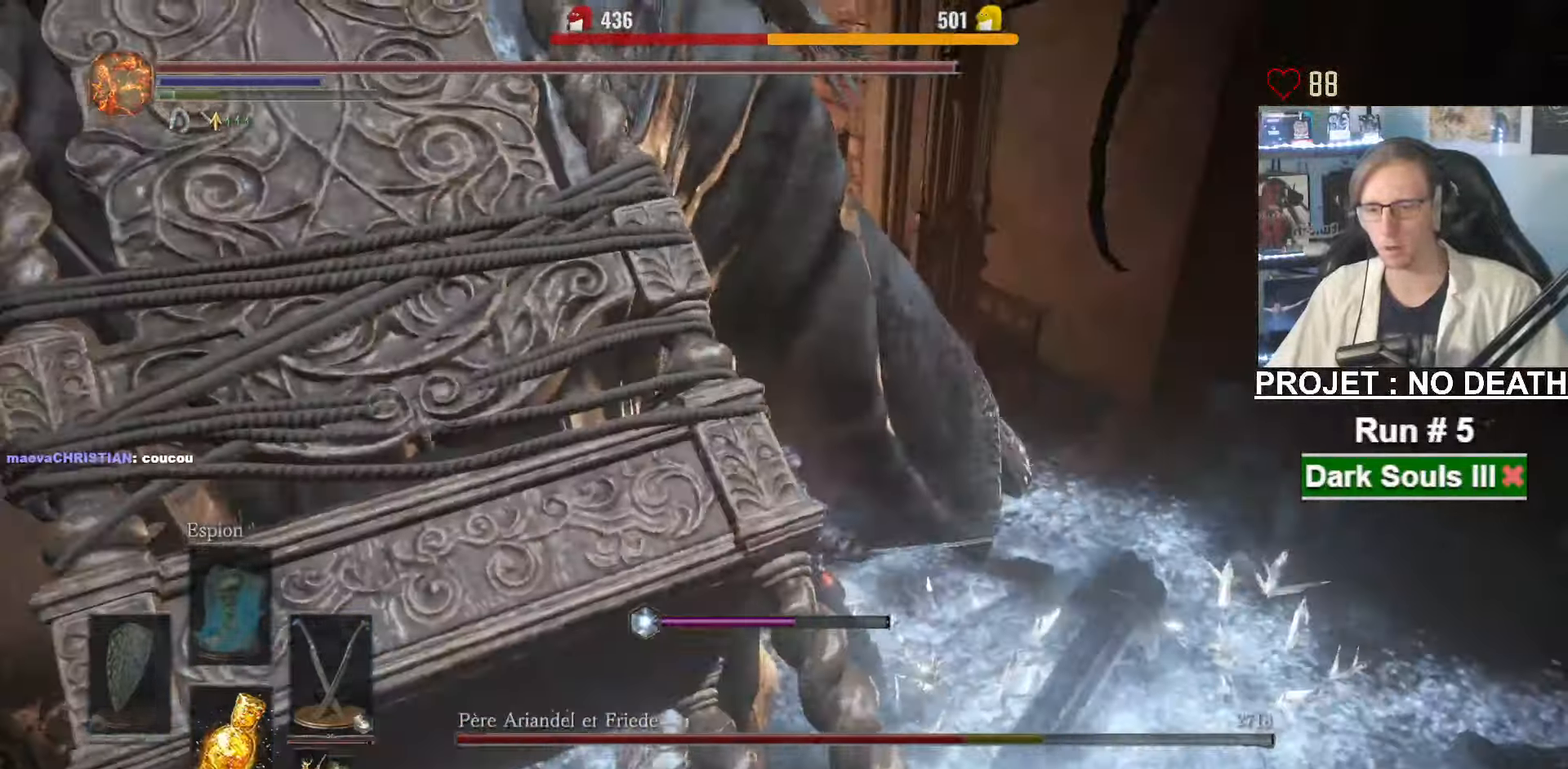
Gameplay with keyboard and mouse; each line is a JSON object with the keys and mouse buttons held at the frame after it. "events" lists presses ("down") and releases ("up") of "1", "2", "3", "4", "a", "alt", "ctrl", "d", "down", "e", "f", "g", "left", "q", "r", "return", "right", "s", "shift", "space", "tab", "up", "z", "mouse_left", "mouse_wheel", "mouse_right", "mouse_mb4" and "mouse_mb5" between this image and that frame as [ms after this image, input, new state], when the widget could be followed in between. "mouse_left", "mouse_wheel", "mouse_right", "mouse_mb4", "mouse_mb5" = the "left", "wheel", "right", "mb4", "mb5" buttons of the "mouse" list. No other keys are recorded. "wheel" means that the mouse wheel is clicked or scrolled. Not read: mouse_move.
{"keys": ["d", "space", "z"], "mouse": [], "events": [[166, "z", "down"], [450, "space", "down"]]}
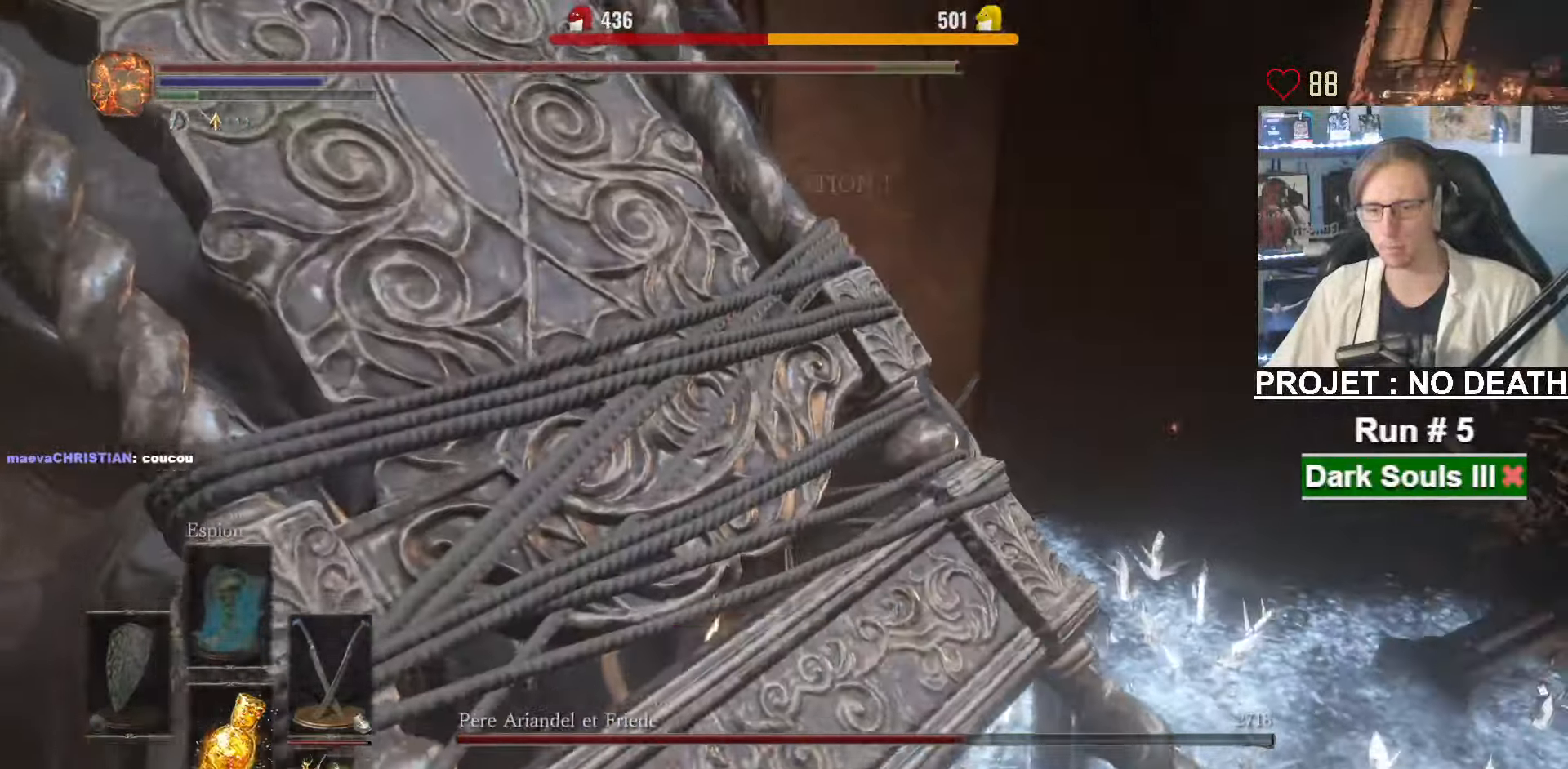
{"keys": ["d"], "mouse": [], "events": [[83, "space", "up"], [500, "z", "up"]]}
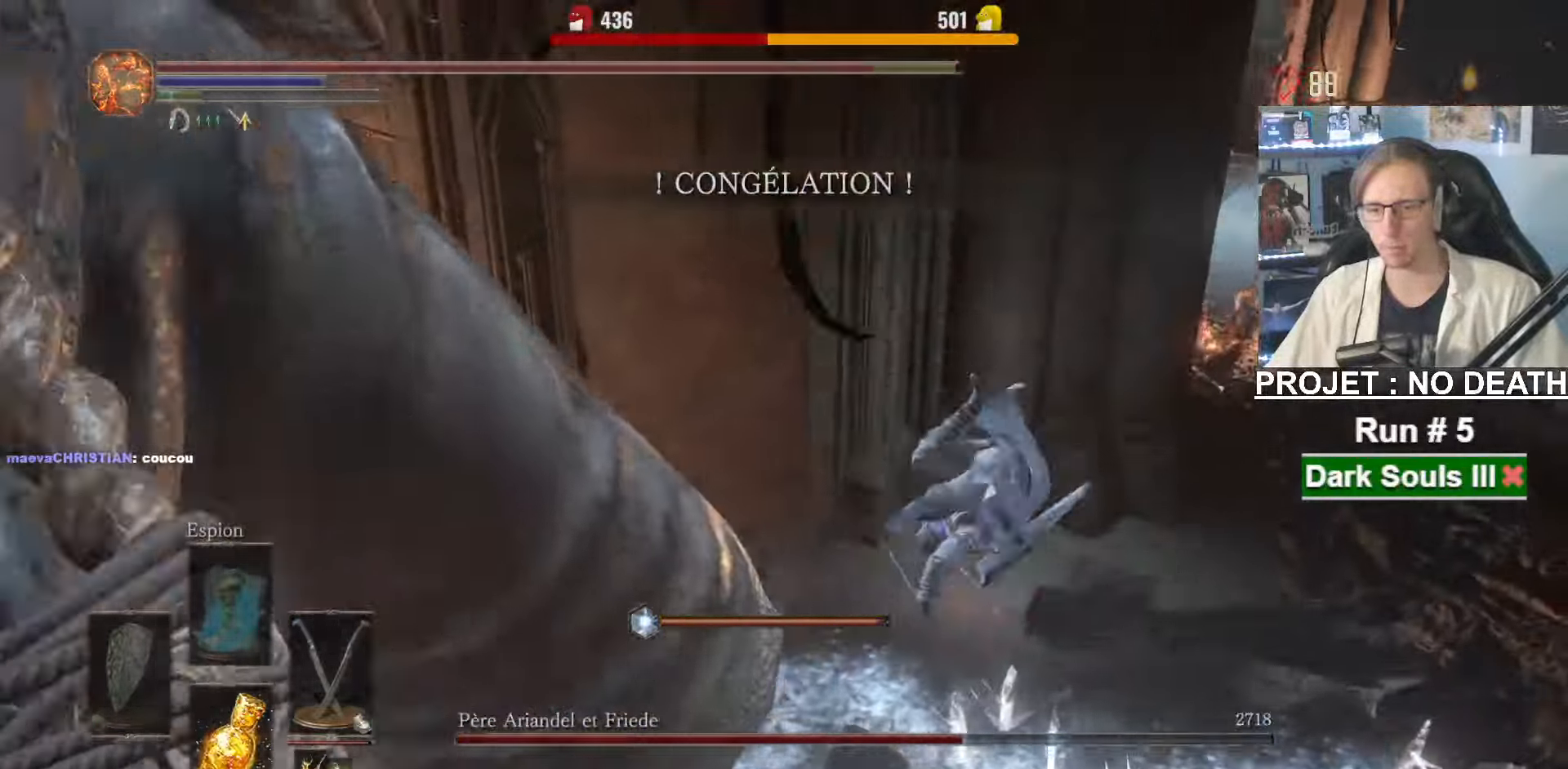
{"keys": [], "mouse": [], "events": [[150, "s", "down"], [166, "d", "up"], [183, "q", "down"], [333, "s", "up"], [483, "q", "up"]]}
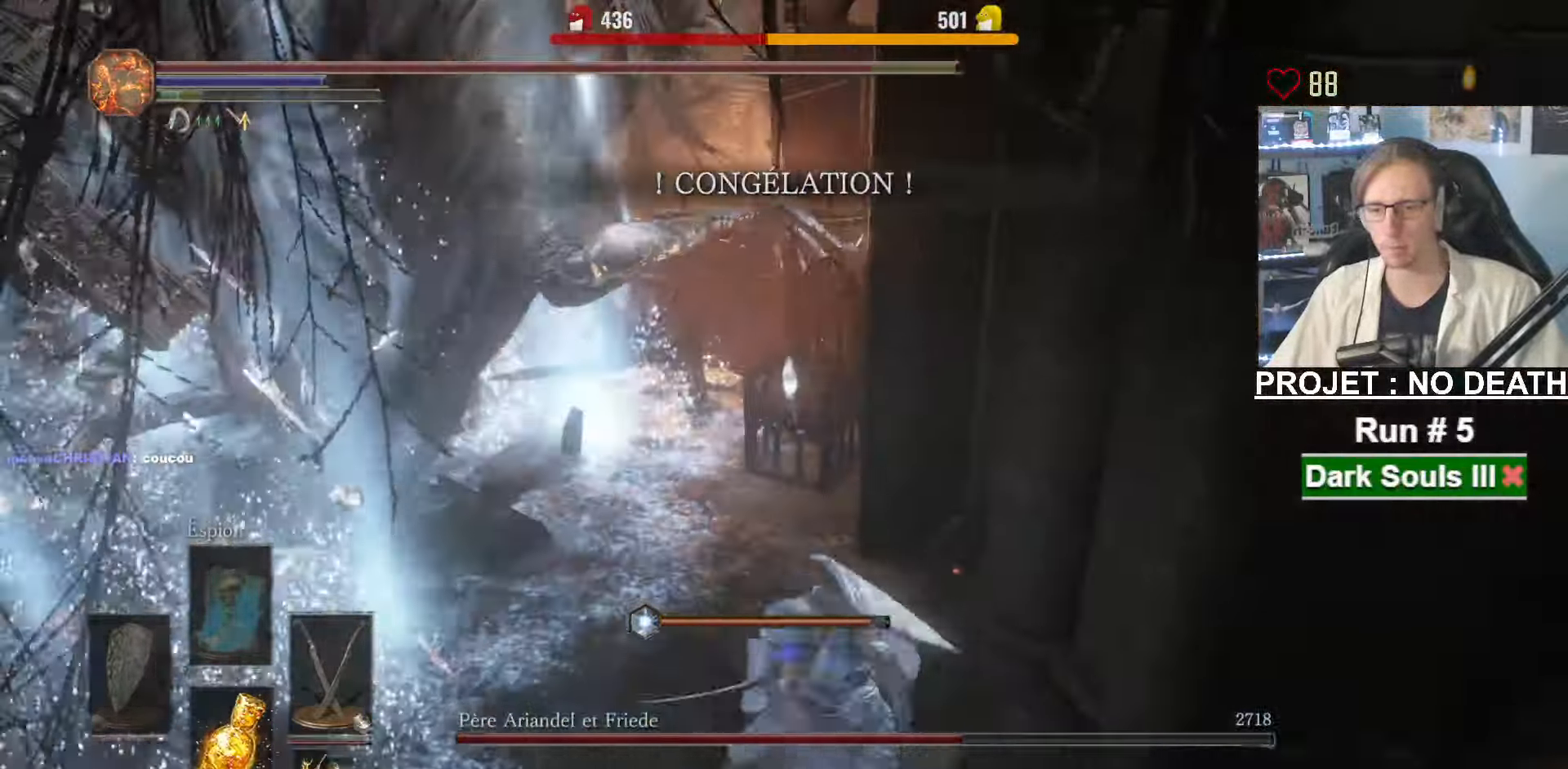
{"keys": ["q", "z"], "mouse": [], "events": [[66, "q", "down"], [66, "z", "down"]]}
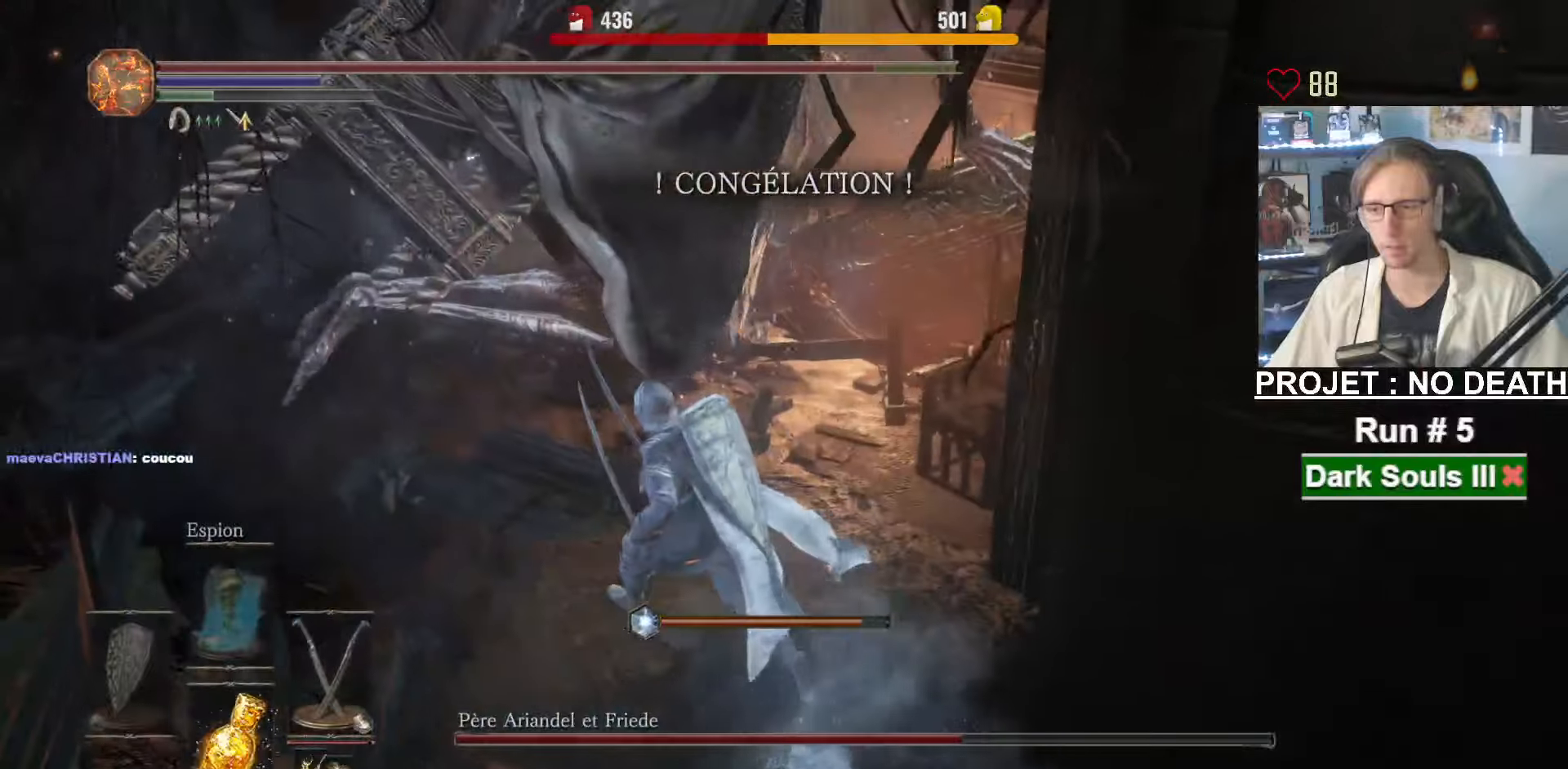
{"keys": ["q", "z"], "mouse": [], "events": []}
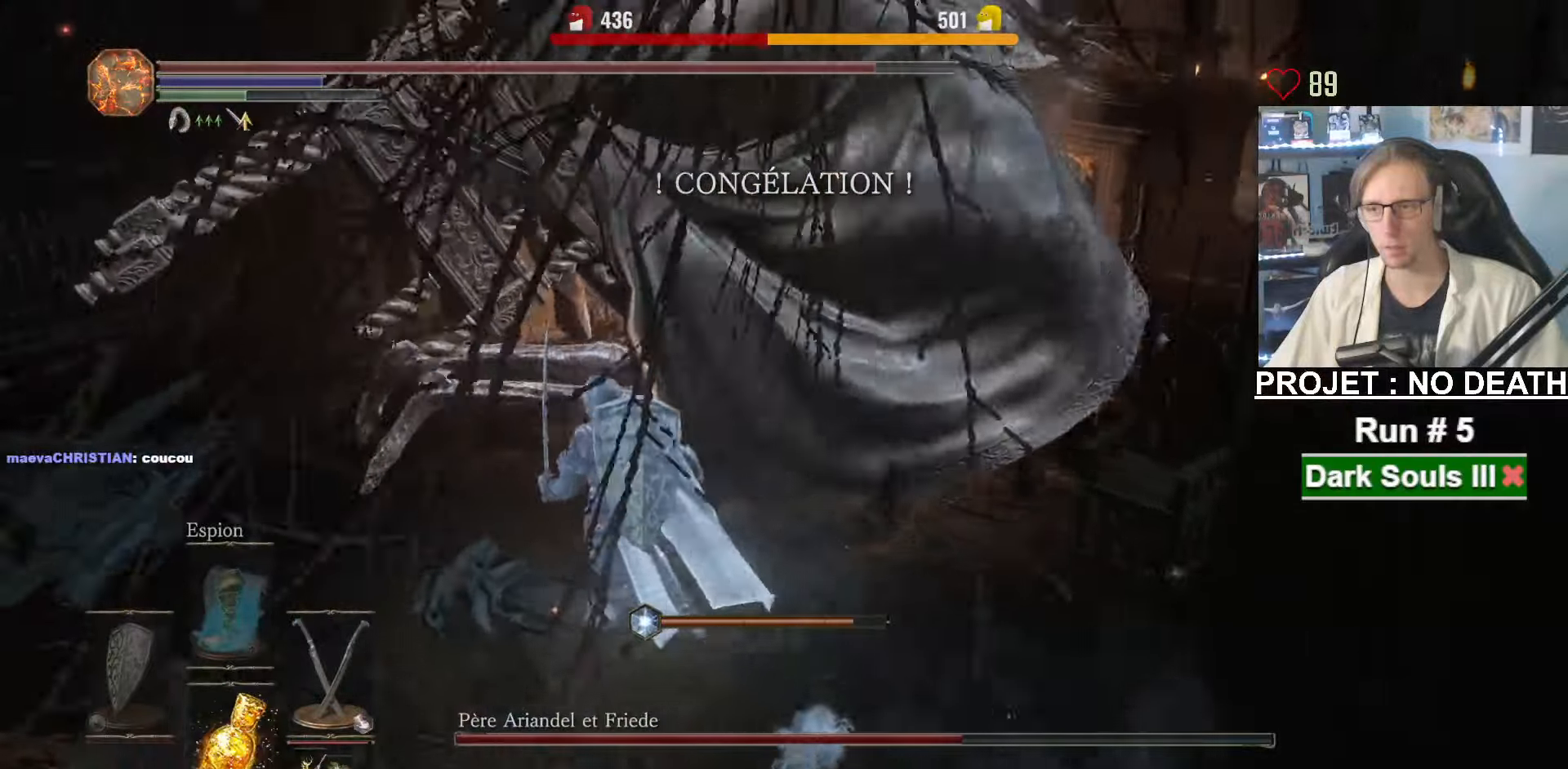
{"keys": ["q", "z"], "mouse": [], "events": []}
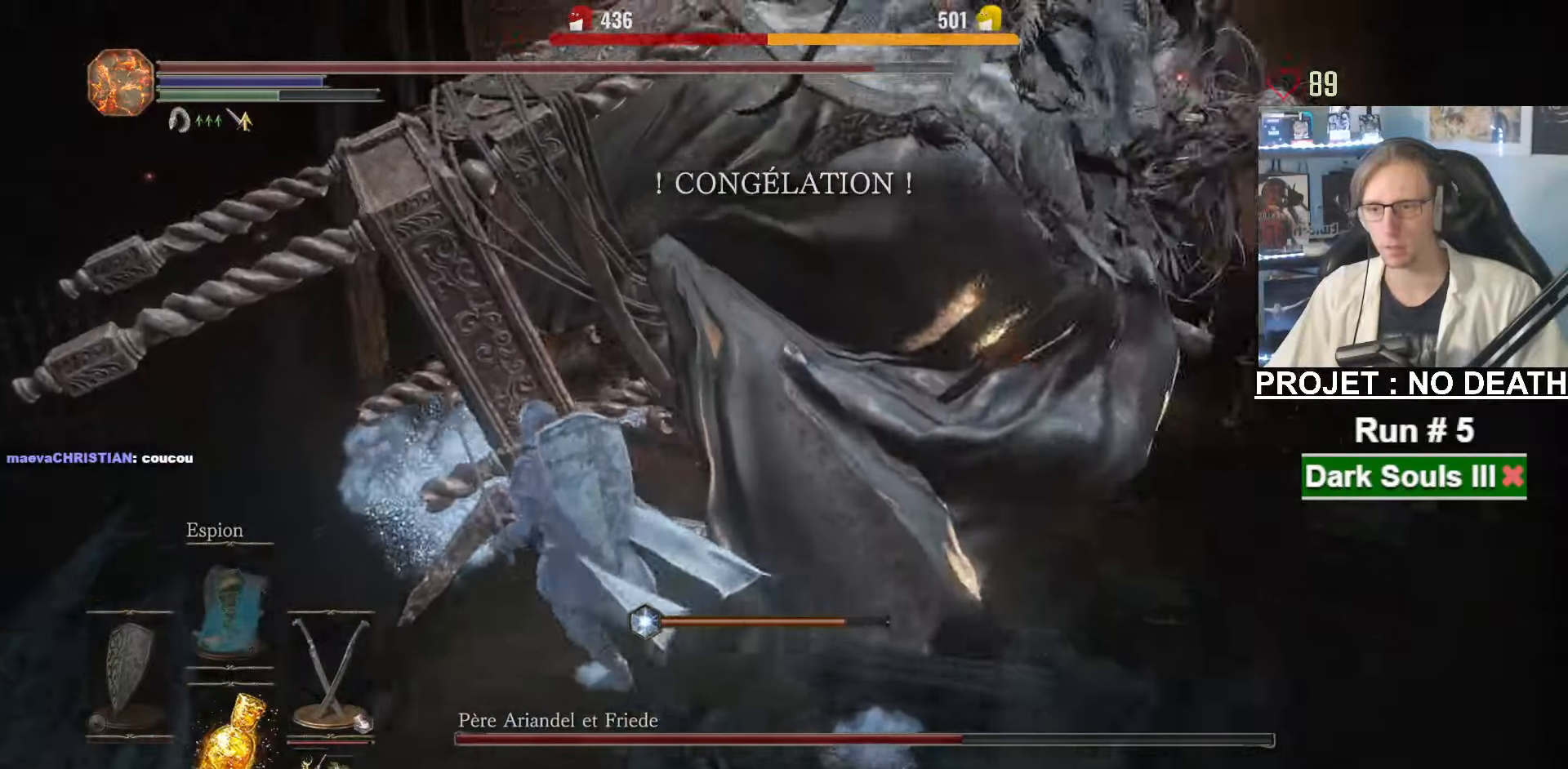
{"keys": ["q", "z"], "mouse": [], "events": []}
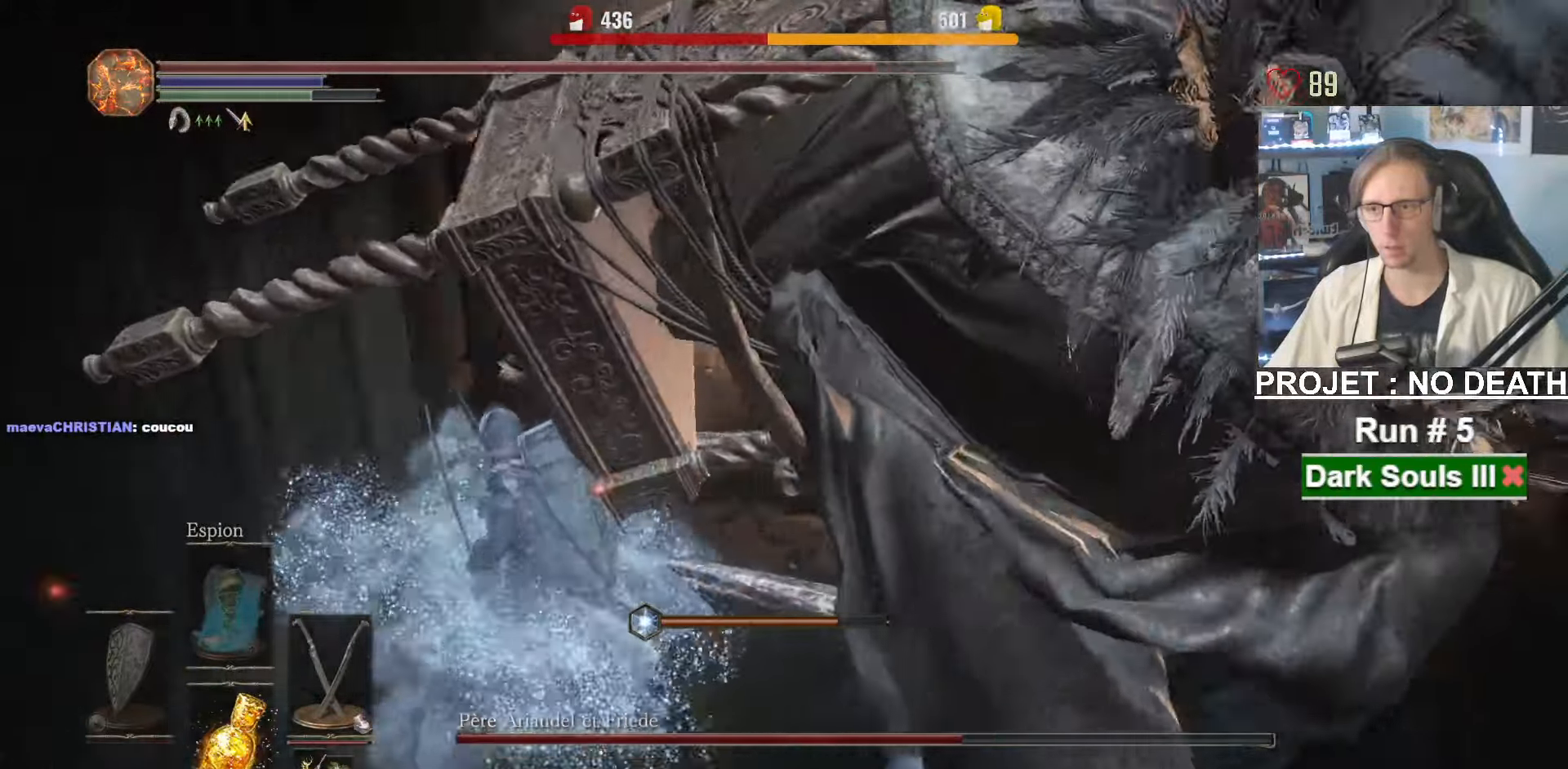
{"keys": ["z"], "mouse": [], "events": [[33, "q", "up"], [317, "z", "up"], [467, "z", "down"]]}
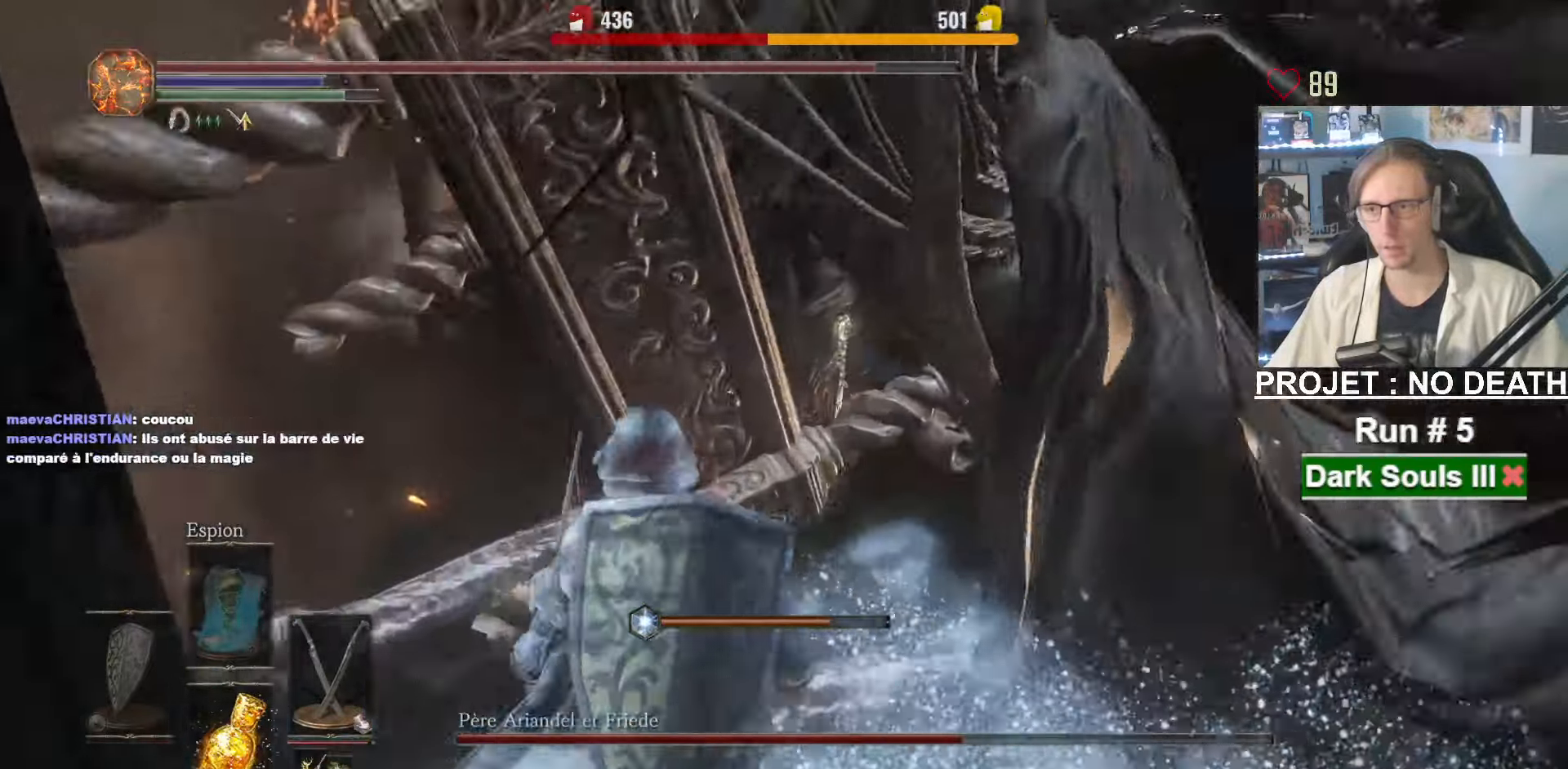
{"keys": ["z"], "mouse": [], "events": [[183, "q", "down"], [233, "mouse_right", "down"], [283, "q", "up"], [333, "mouse_right", "up"]]}
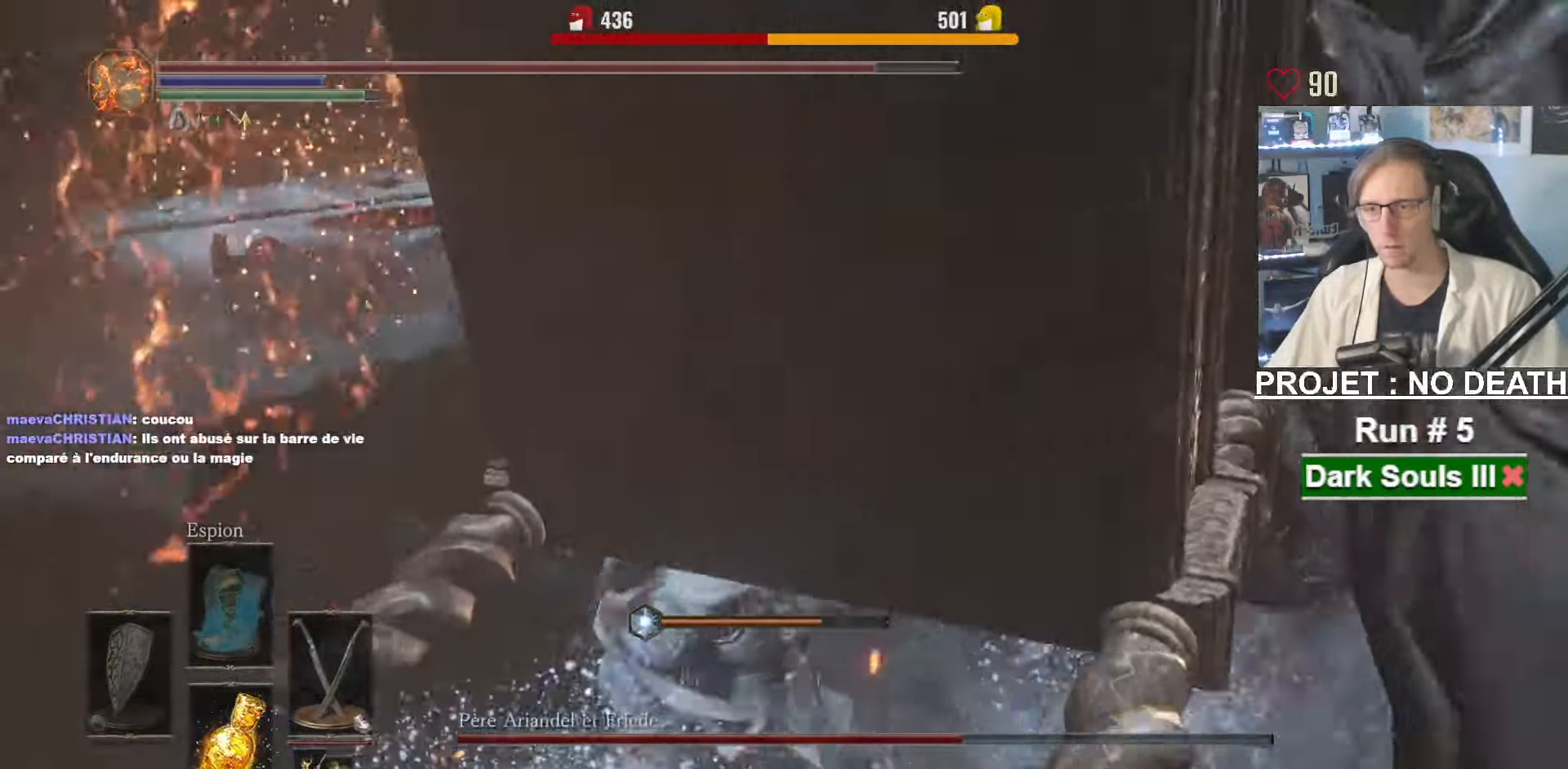
{"keys": ["z"], "mouse": ["right"], "events": [[250, "mouse_right", "down"], [300, "mouse_right", "up"], [350, "mouse_right", "down"], [433, "mouse_right", "up"], [467, "mouse_right", "down"]]}
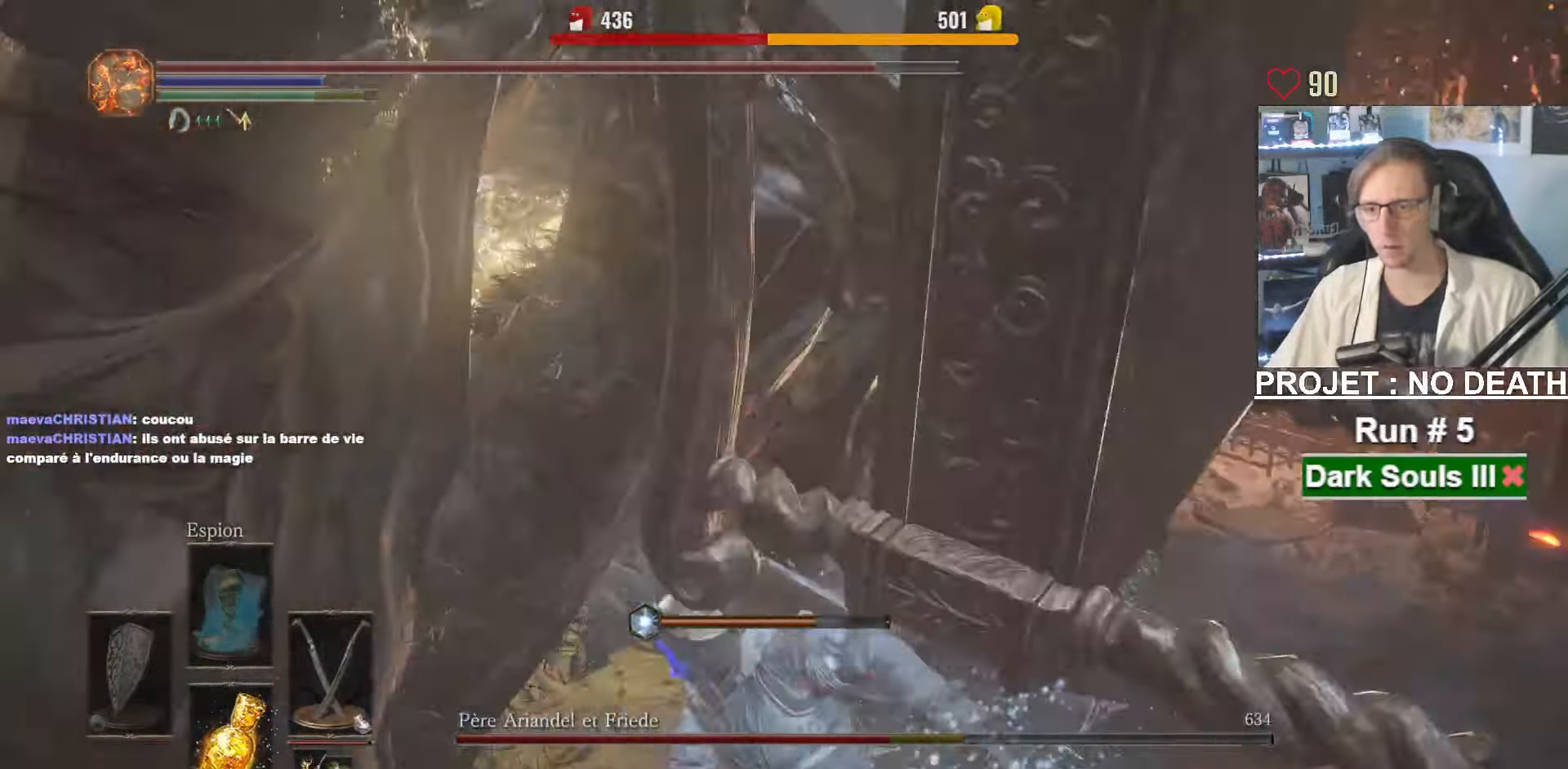
{"keys": ["z"], "mouse": [], "events": [[33, "mouse_right", "up"], [450, "mouse_right", "down"], [500, "mouse_right", "up"]]}
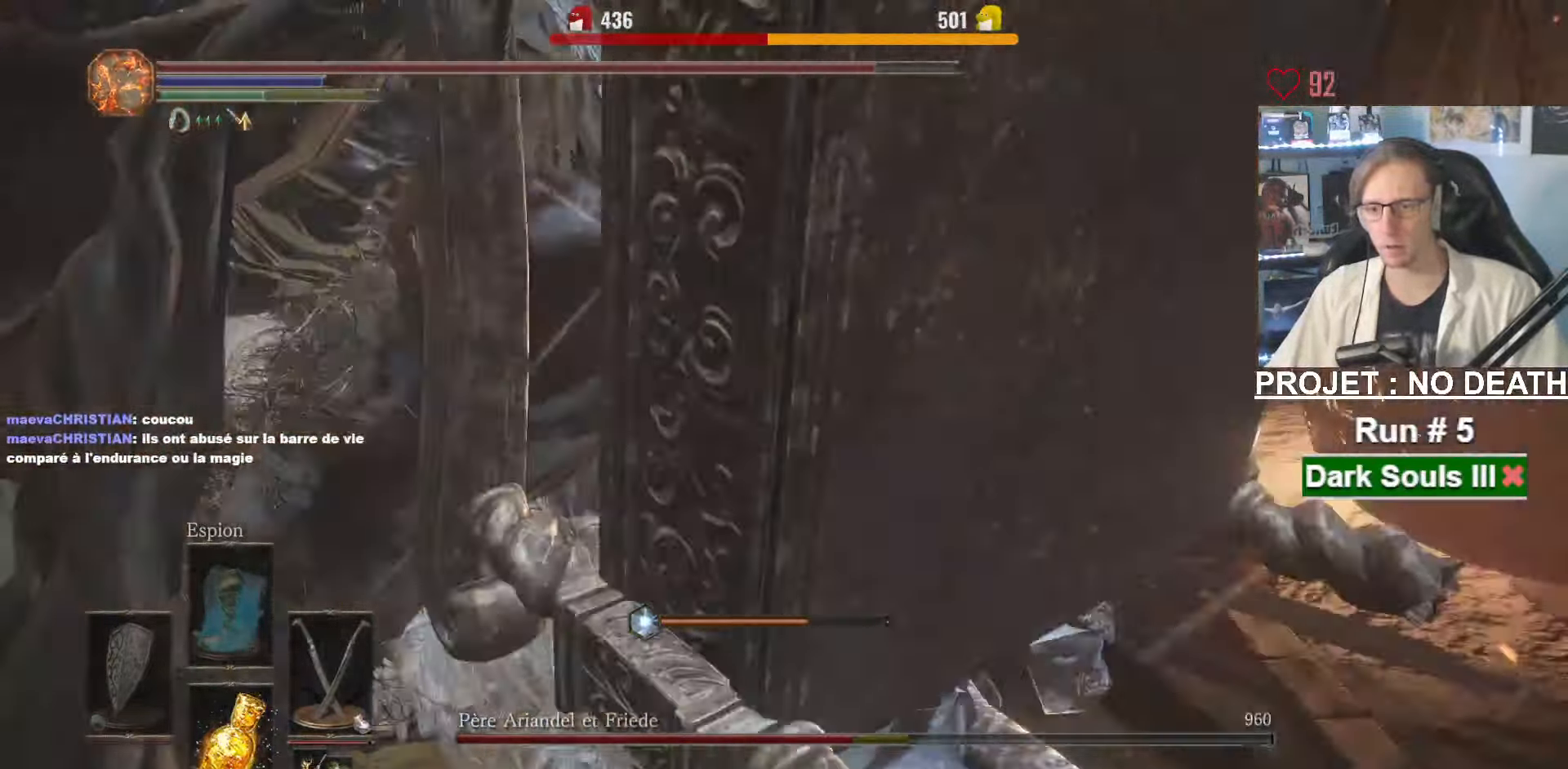
{"keys": ["z"], "mouse": [], "events": [[50, "mouse_right", "down"], [150, "mouse_right", "up"], [200, "mouse_right", "down"], [383, "mouse_right", "up"]]}
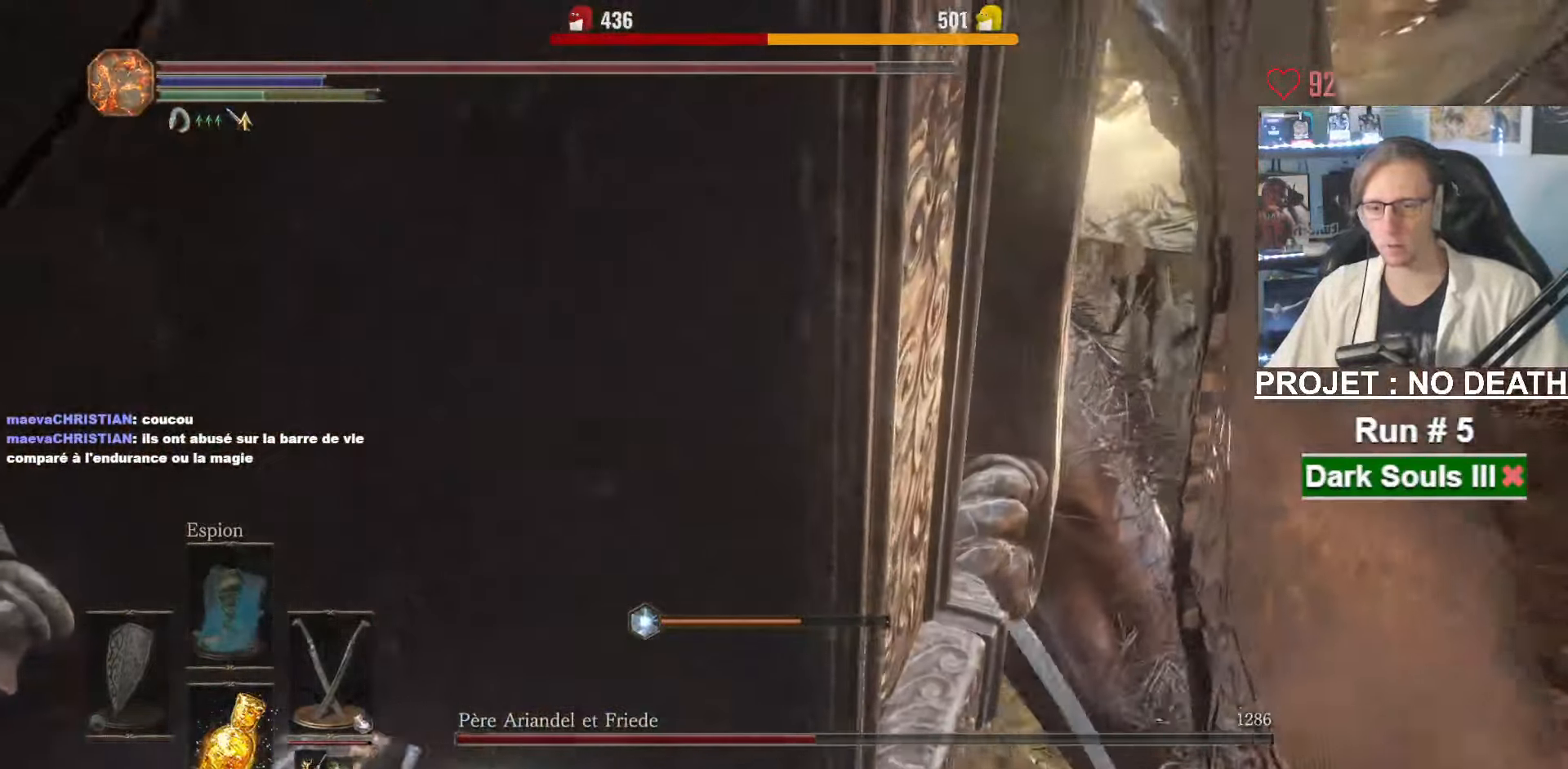
{"keys": ["z"], "mouse": ["right"], "events": [[200, "mouse_right", "down"], [300, "mouse_right", "up"], [350, "mouse_right", "down"], [400, "mouse_right", "up"], [450, "mouse_right", "down"]]}
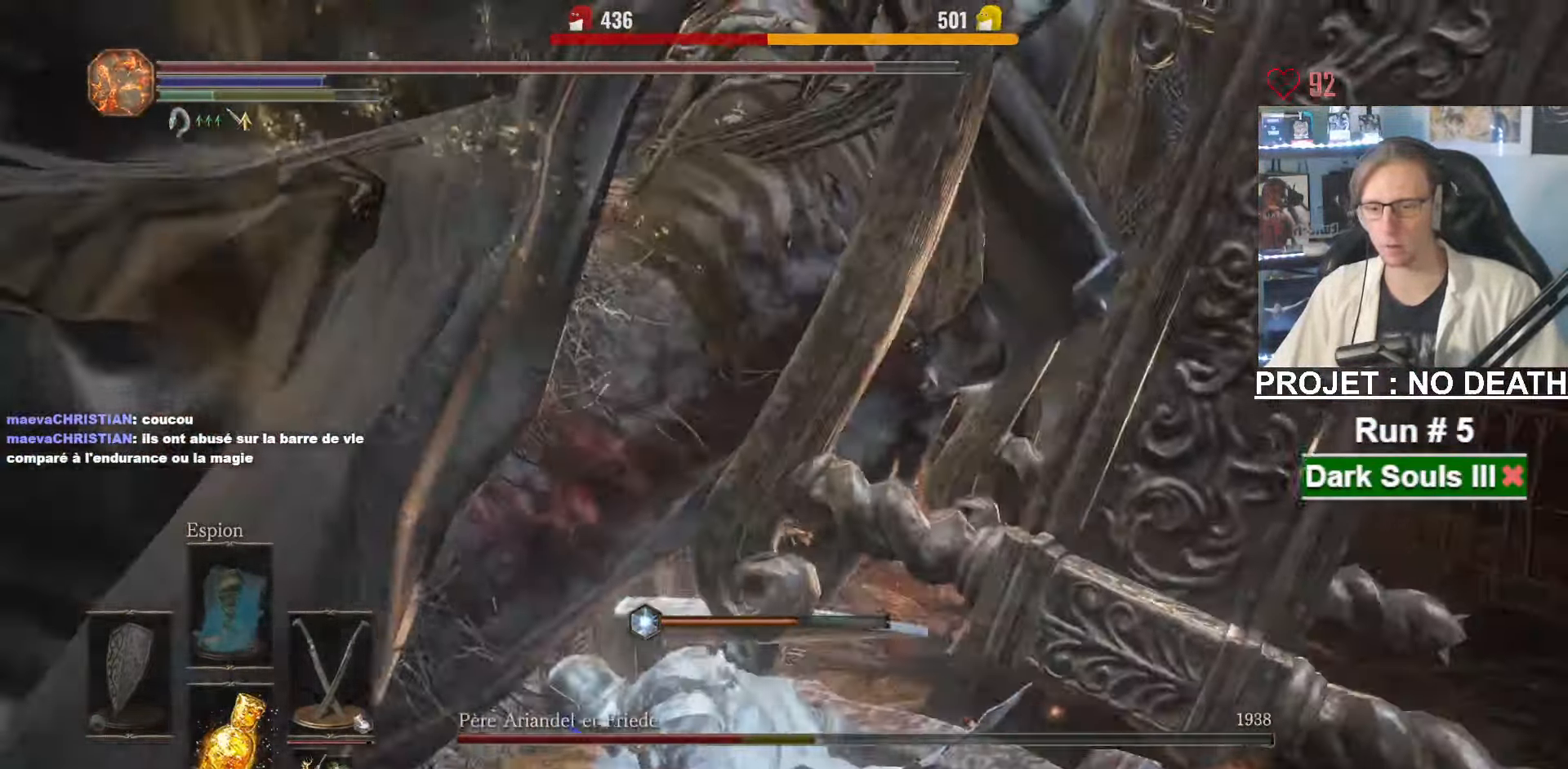
{"keys": ["z"], "mouse": [], "events": [[33, "mouse_right", "up"], [83, "mouse_right", "down"], [133, "mouse_right", "up"]]}
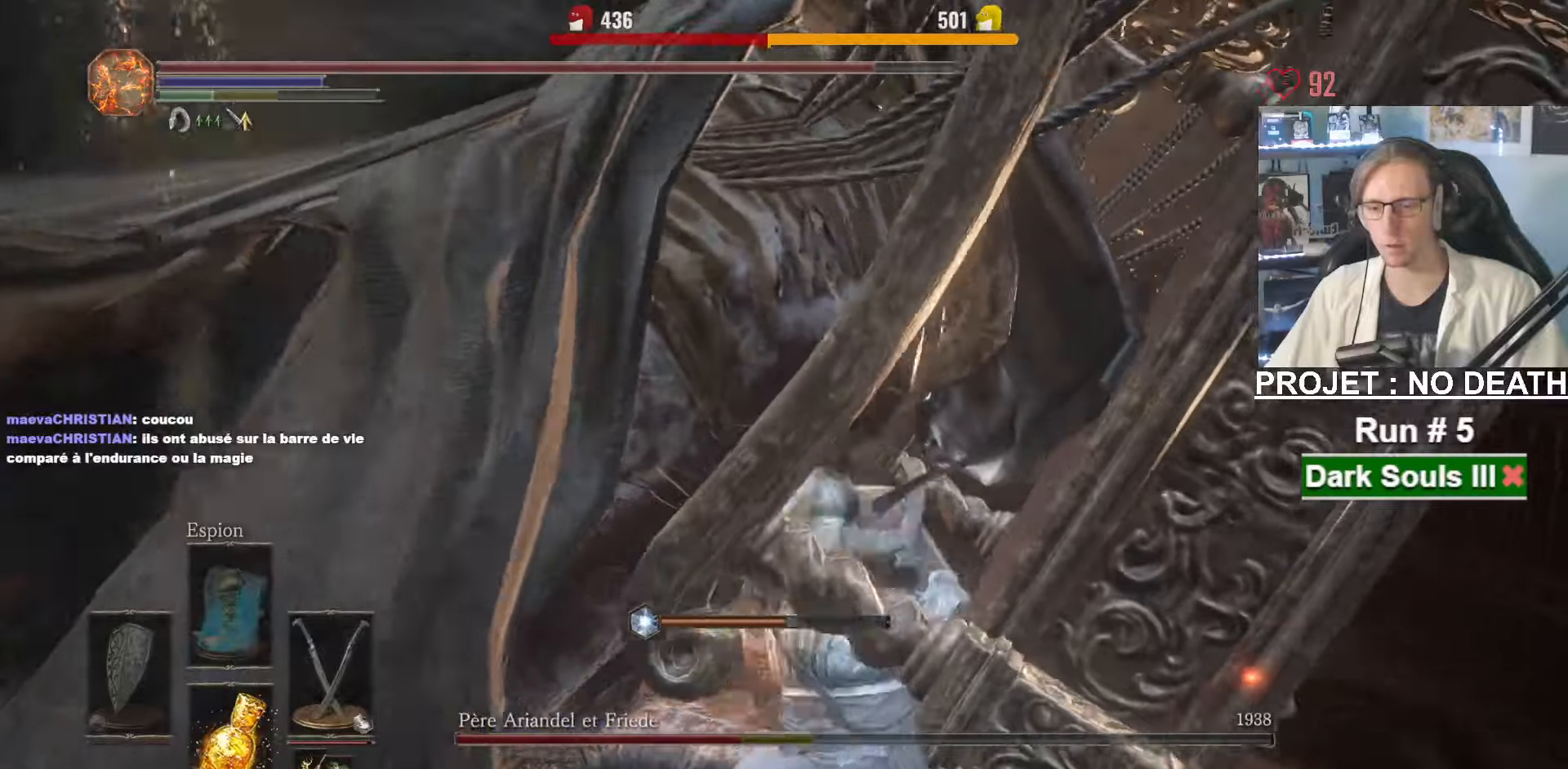
{"keys": [], "mouse": [], "events": [[116, "tab", "down"], [250, "e", "down"], [250, "tab", "up"], [400, "e", "up"], [433, "z", "up"]]}
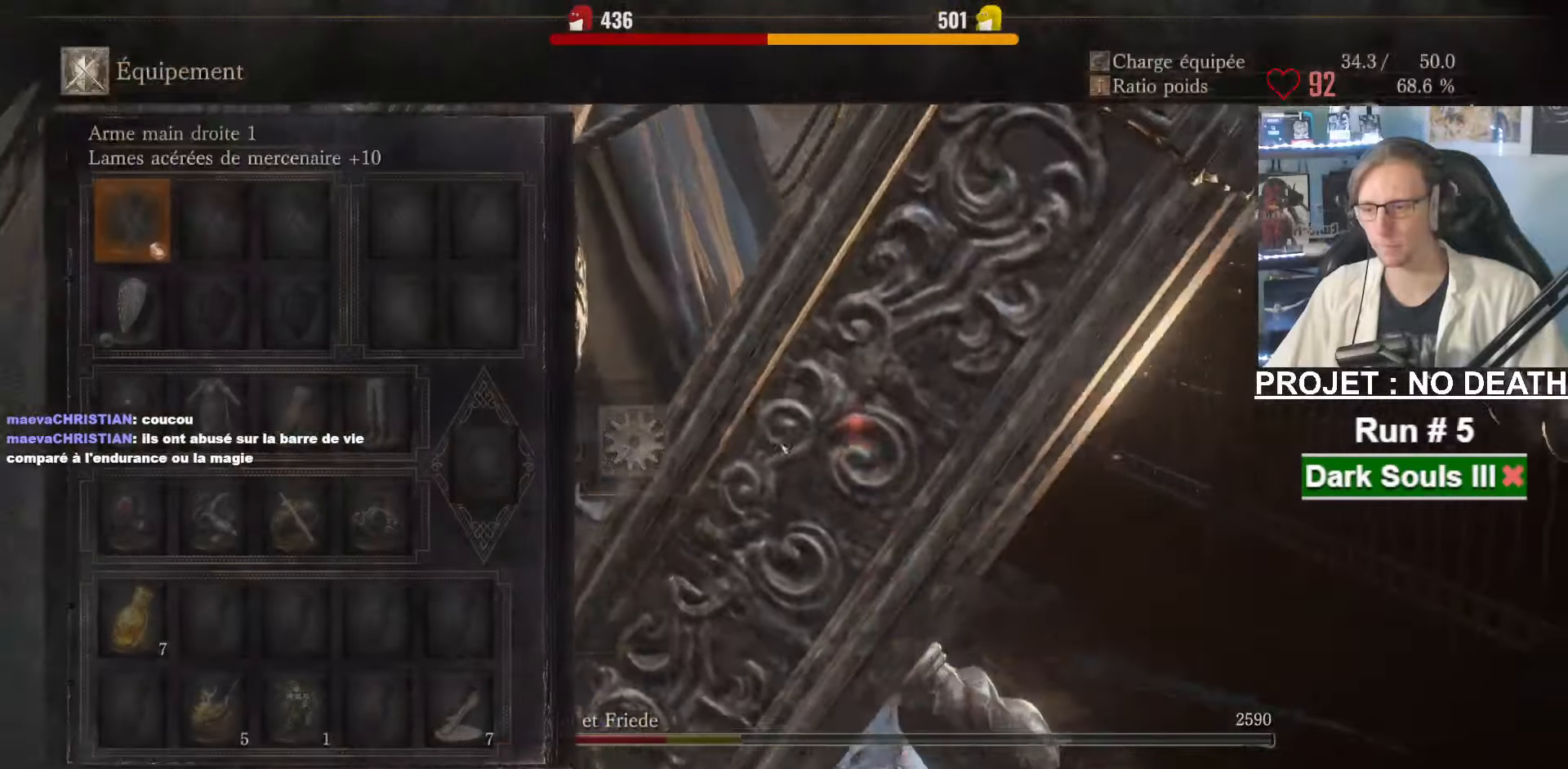
{"keys": [], "mouse": [], "events": []}
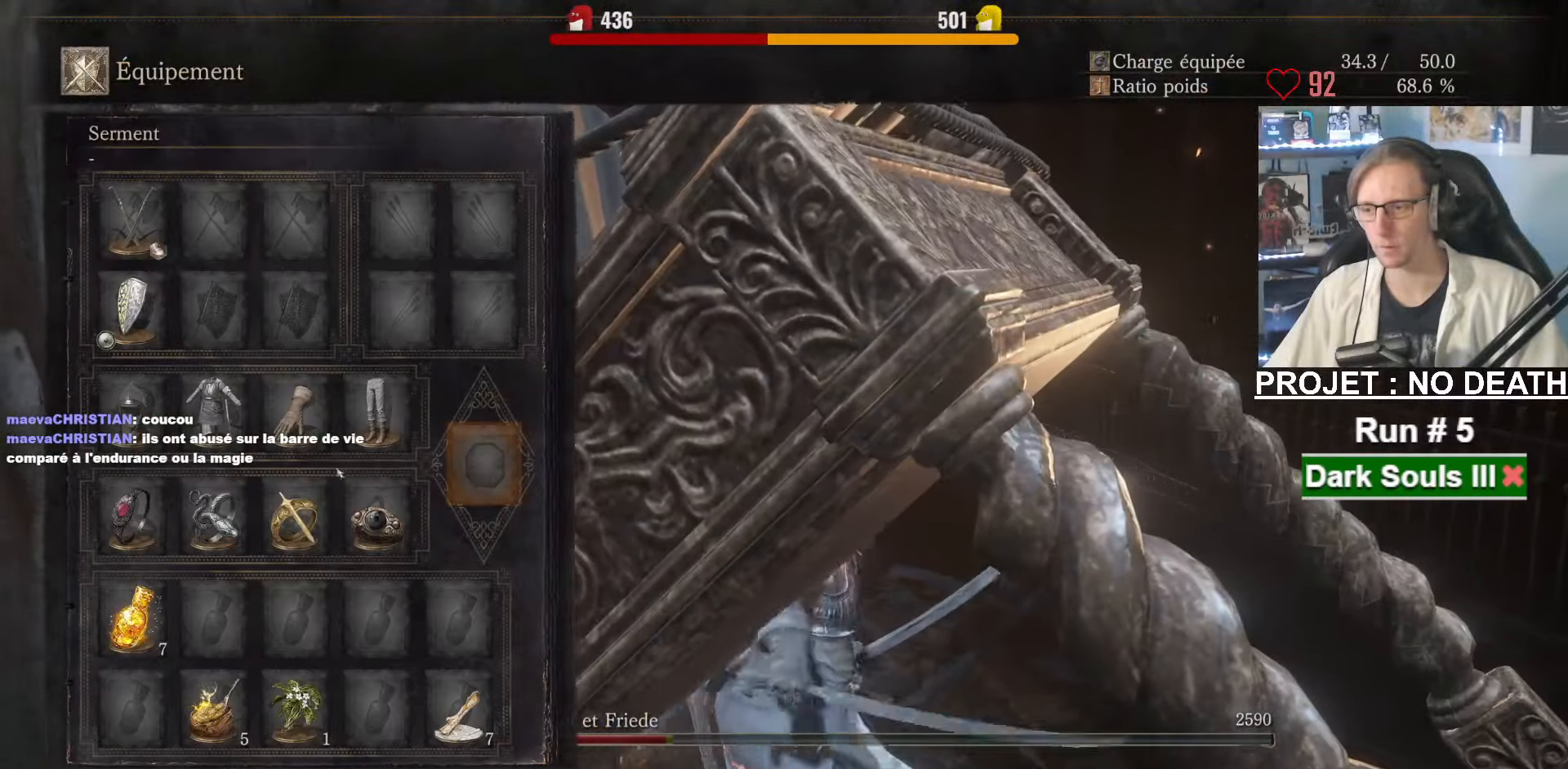
{"keys": ["z"], "mouse": [], "events": [[66, "s", "down"], [200, "s", "up"], [283, "mouse_left", "down"], [383, "mouse_left", "up"], [433, "z", "down"]]}
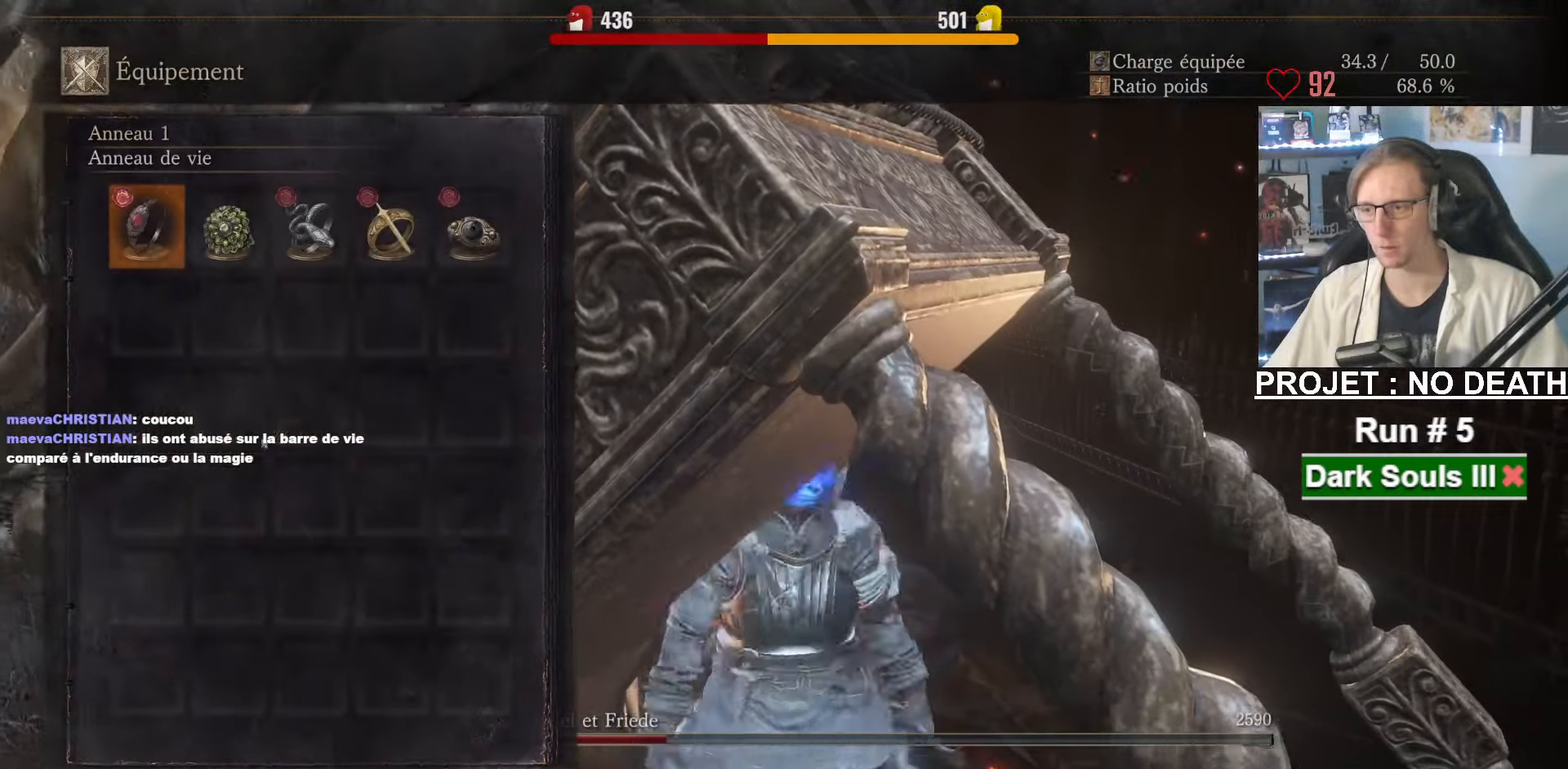
{"keys": [], "mouse": ["left"], "events": [[16, "z", "up"], [400, "mouse_left", "down"]]}
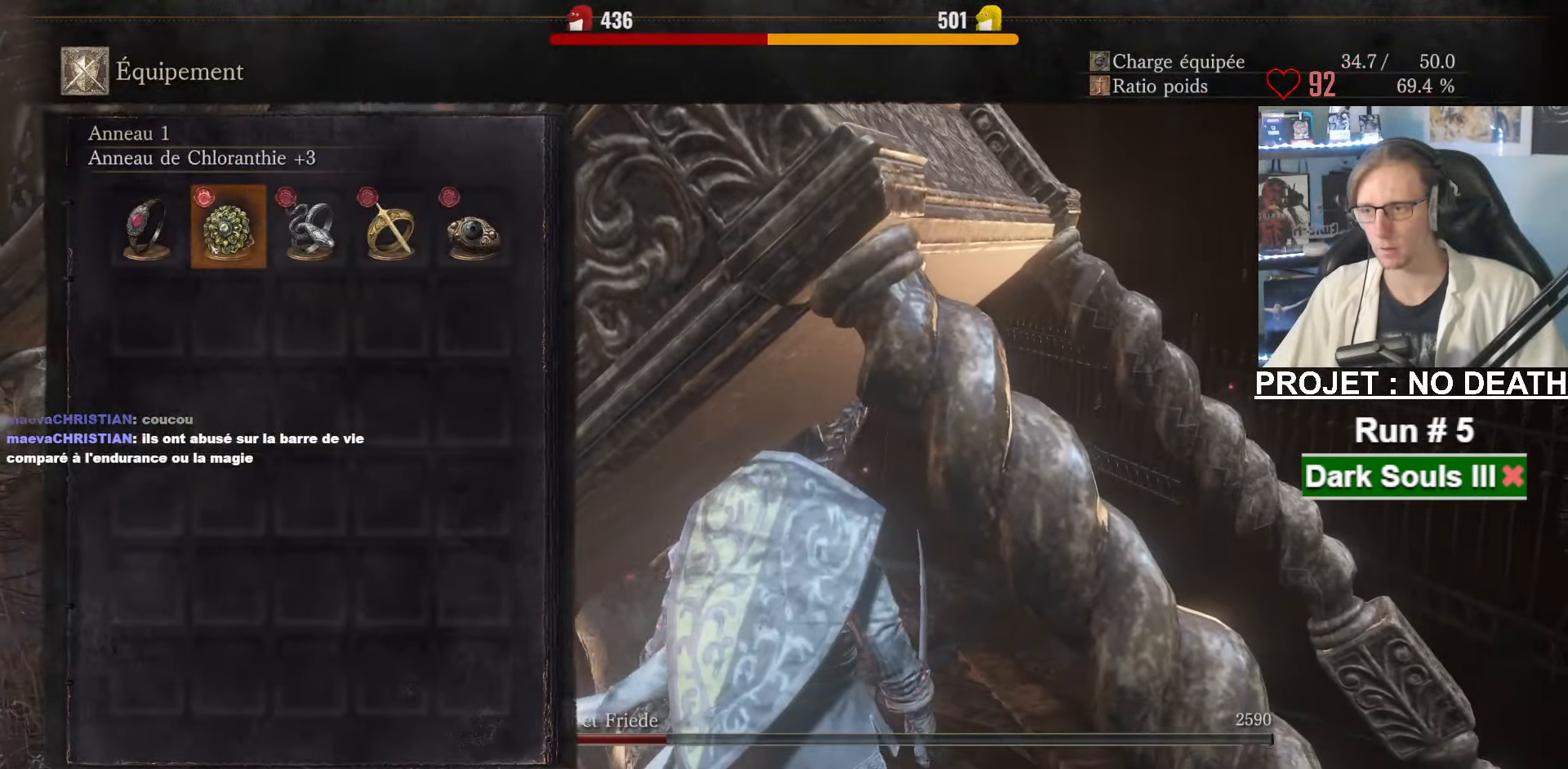
{"keys": ["s"], "mouse": [], "events": [[33, "mouse_left", "up"], [83, "tab", "down"], [133, "tab", "up"], [416, "s", "down"]]}
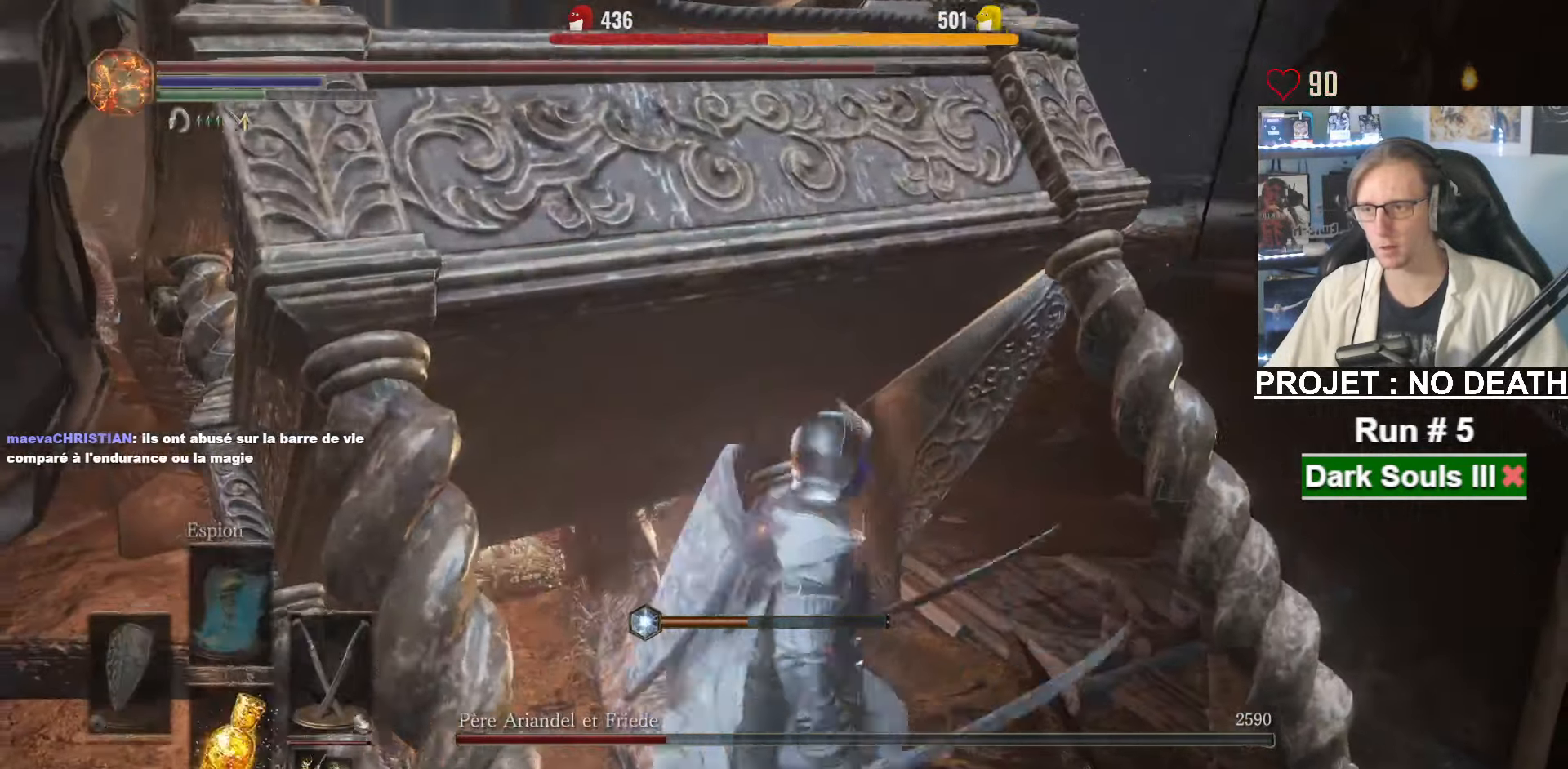
{"keys": ["z"], "mouse": ["right"], "events": [[16, "q", "down"], [50, "s", "up"], [183, "z", "down"], [250, "q", "up"], [333, "mouse_right", "down"]]}
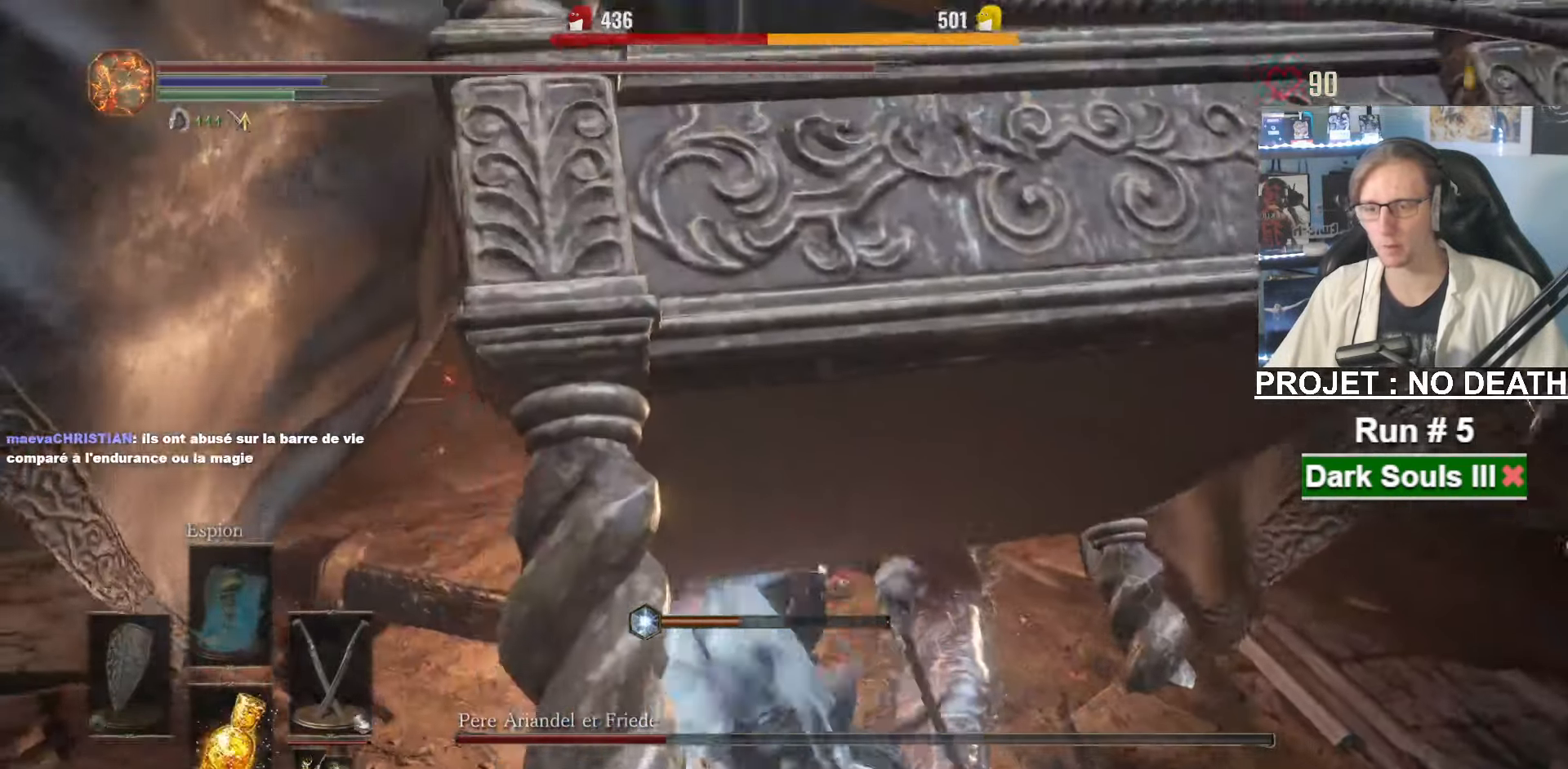
{"keys": ["z"], "mouse": [], "events": [[16, "mouse_right", "up"], [66, "mouse_right", "down"], [166, "mouse_right", "up"], [183, "mouse_right", "down"], [250, "mouse_right", "up"], [300, "mouse_right", "down"], [400, "mouse_right", "up"], [450, "mouse_right", "down"], [483, "mouse_right", "up"]]}
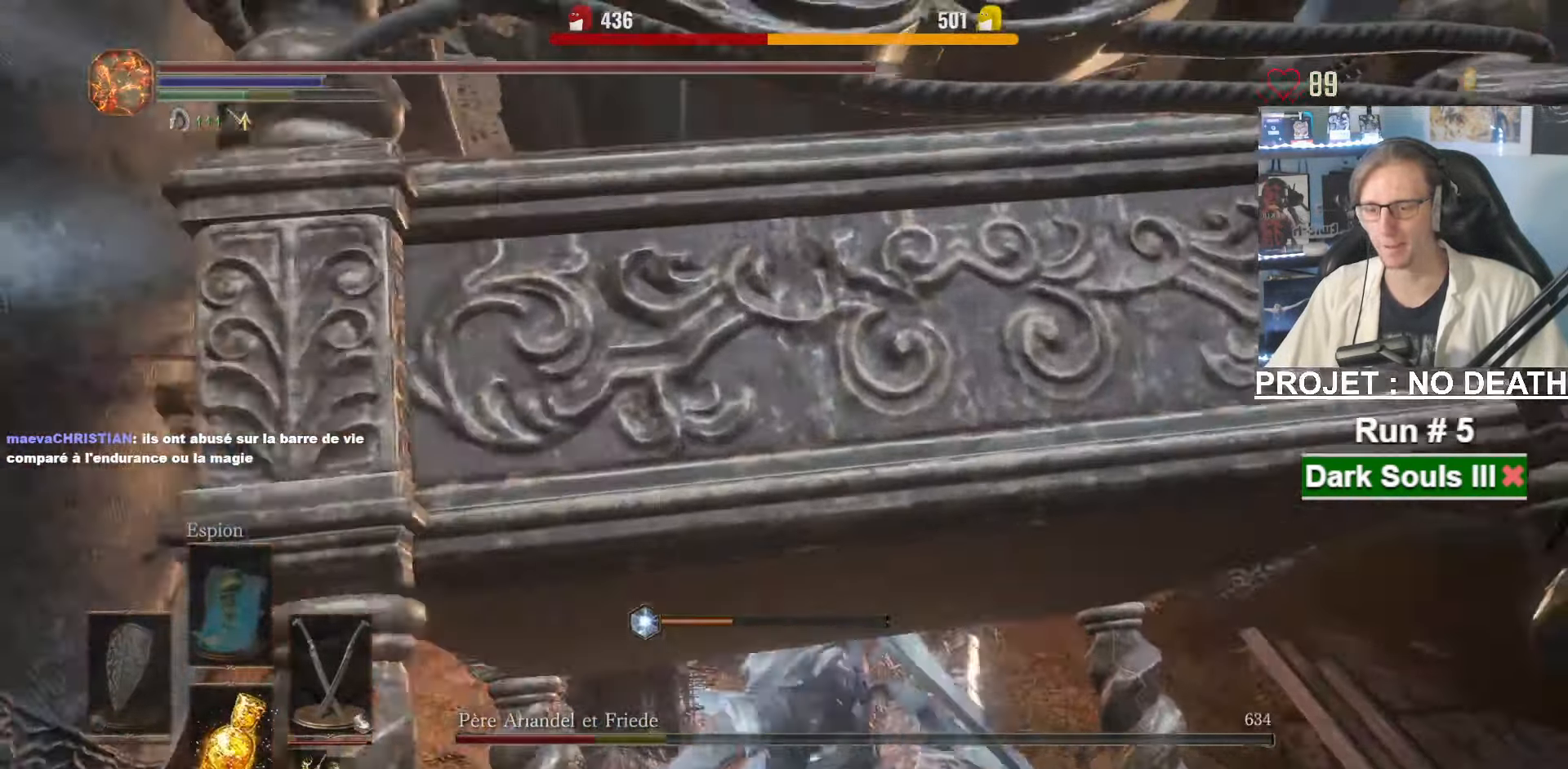
{"keys": ["z"], "mouse": ["right"], "events": [[33, "mouse_right", "down"], [133, "mouse_right", "up"], [183, "mouse_right", "down"], [250, "mouse_right", "up"], [366, "mouse_right", "down"], [416, "mouse_right", "up"], [466, "mouse_right", "down"]]}
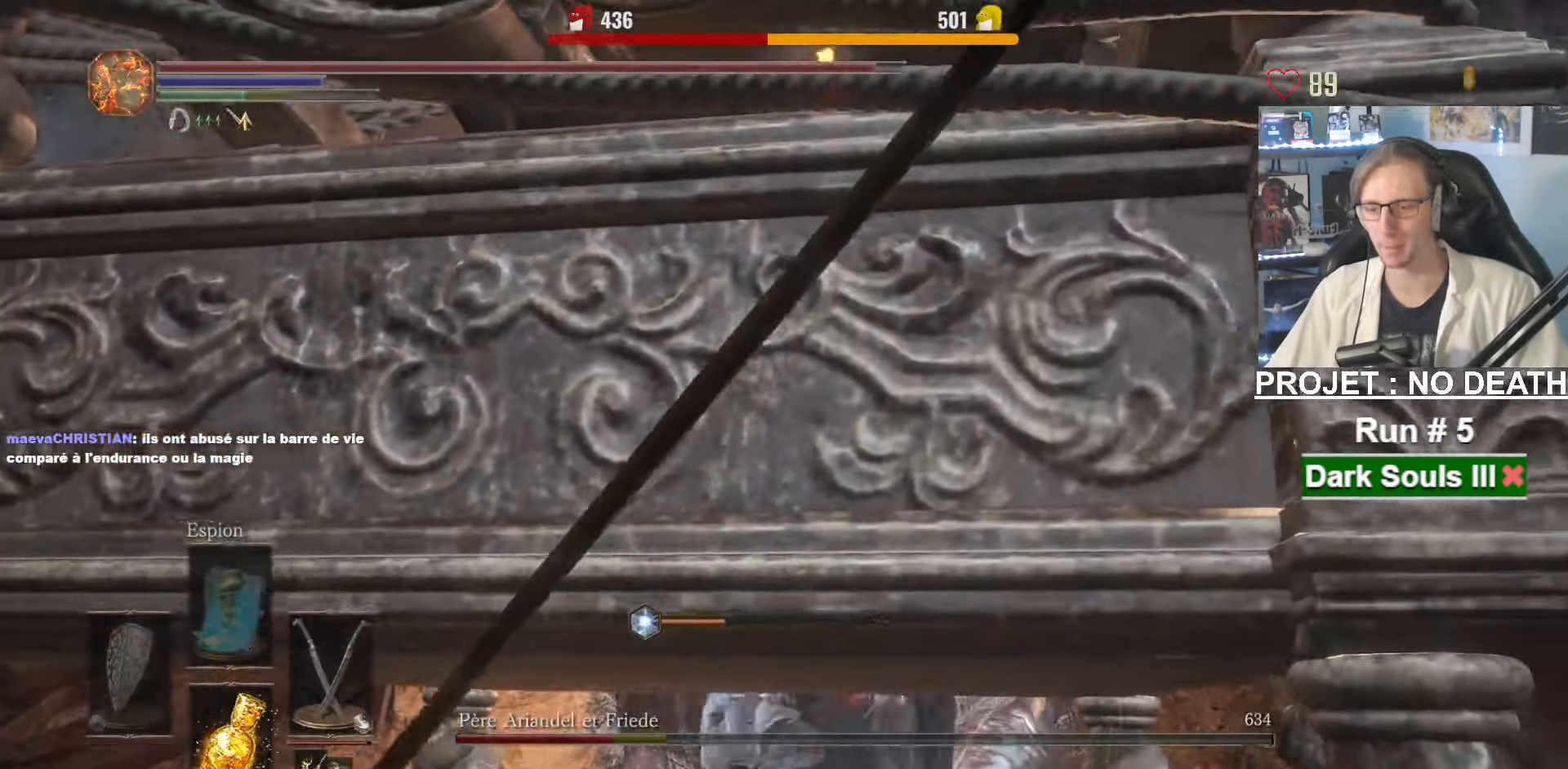
{"keys": ["z"], "mouse": ["right"], "events": [[50, "mouse_right", "up"], [100, "mouse_right", "down"], [150, "mouse_right", "up"], [200, "mouse_right", "down"], [300, "mouse_right", "up"], [333, "mouse_right", "down"], [383, "mouse_right", "up"], [466, "mouse_right", "down"]]}
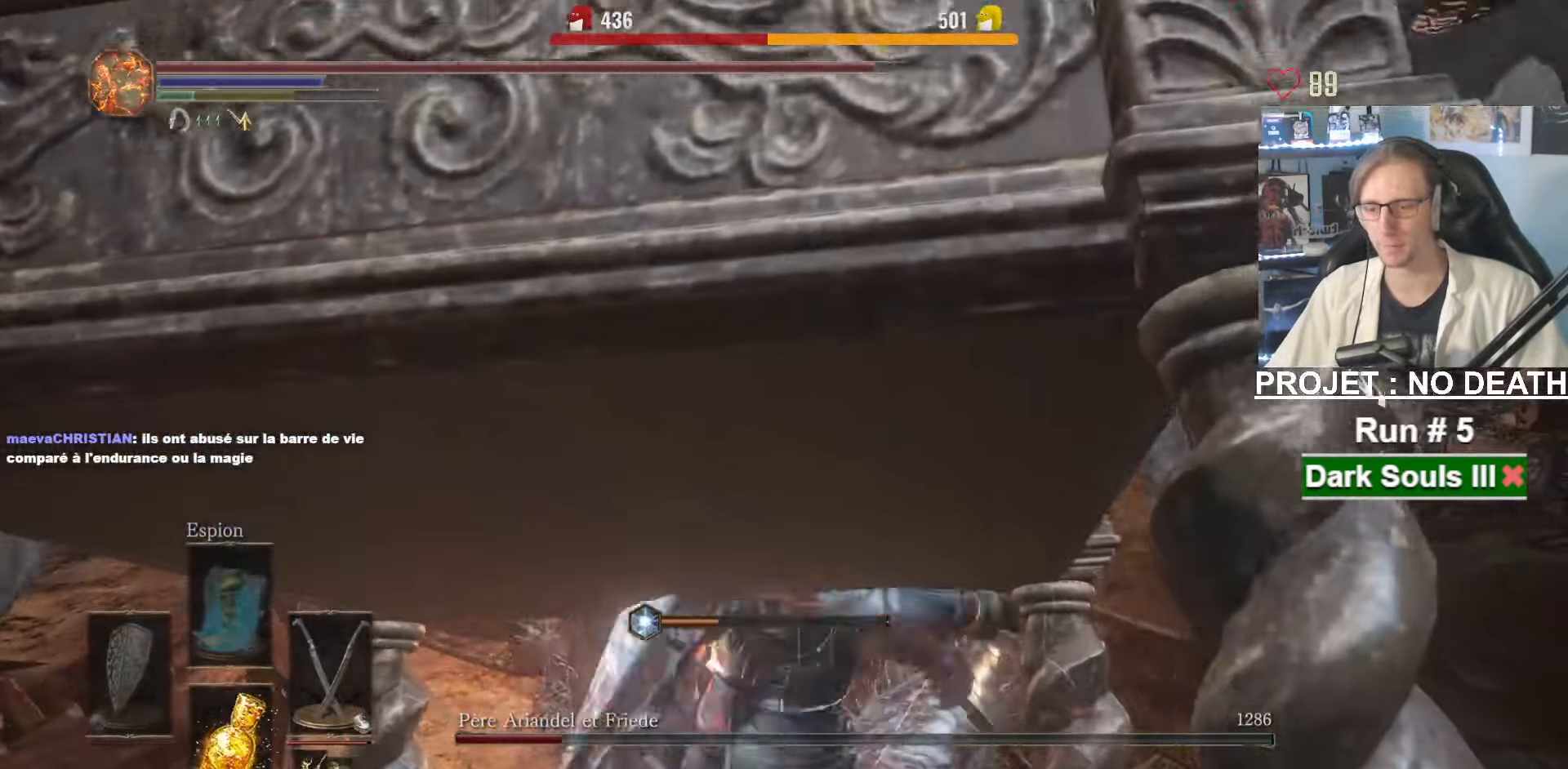
{"keys": ["d"], "mouse": [], "events": [[116, "mouse_right", "up"], [449, "d", "down"], [482, "z", "up"]]}
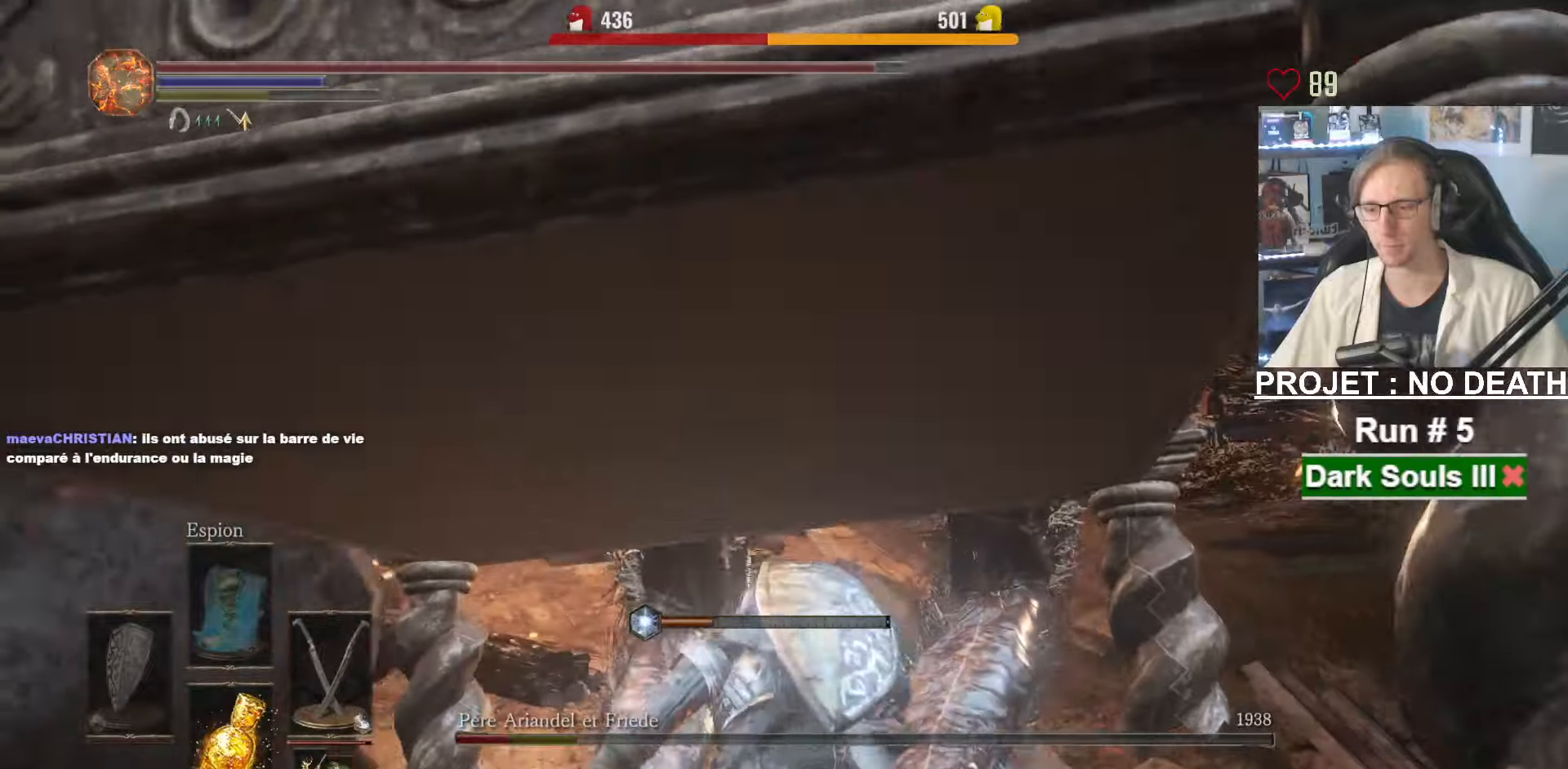
{"keys": ["d", "s"], "mouse": [], "events": [[200, "s", "down"]]}
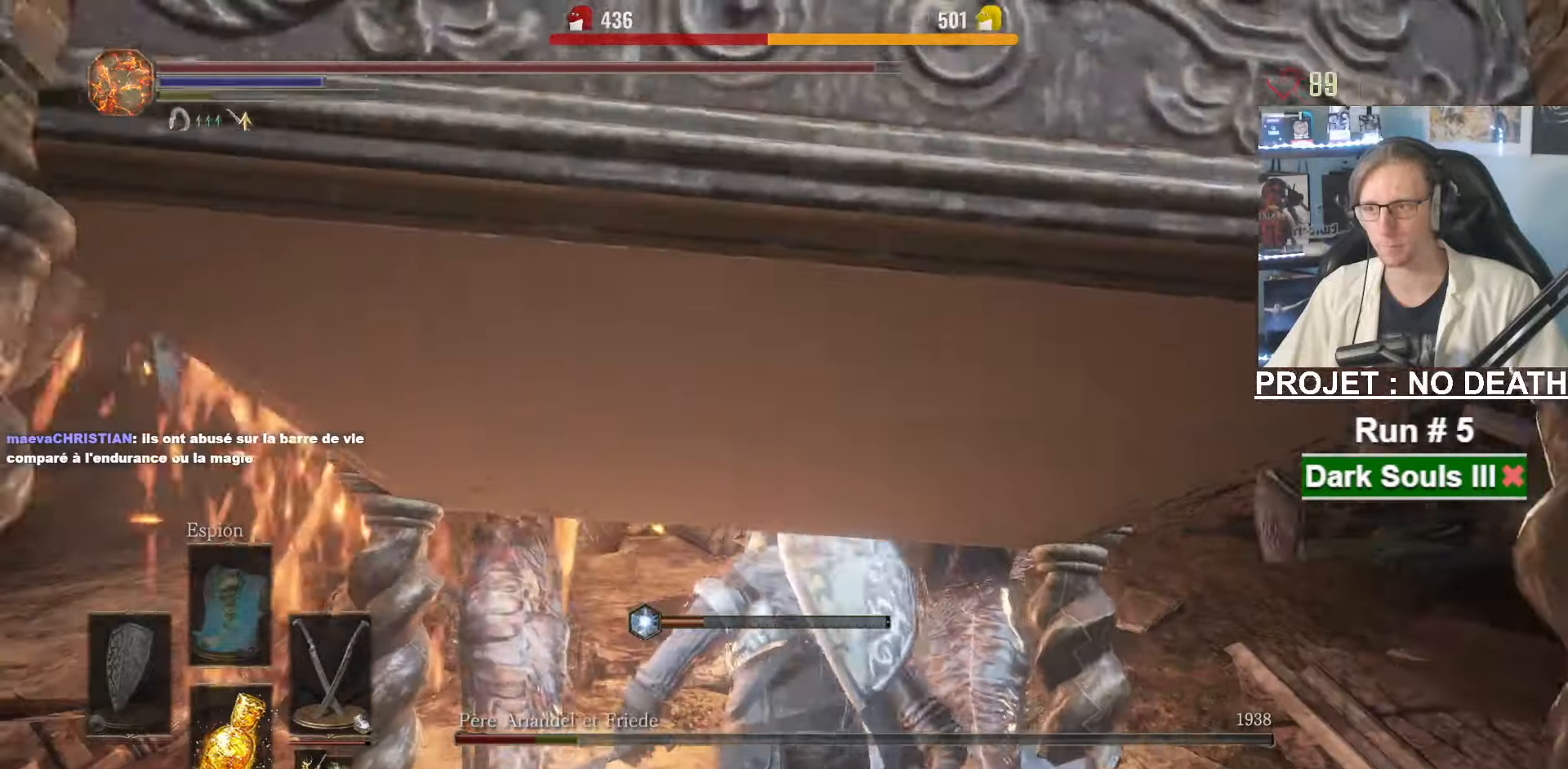
{"keys": ["q"], "mouse": [], "events": [[83, "d", "up"], [266, "s", "up"], [500, "q", "down"]]}